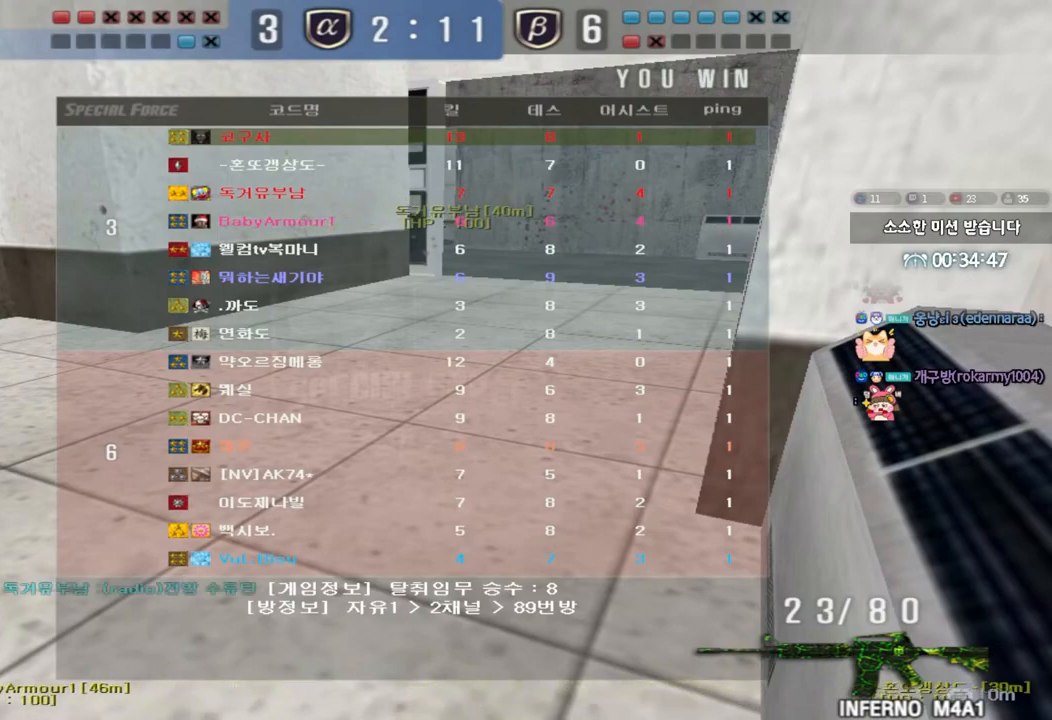
Gameplay with keyboard; each line is a JSON object with the keys held at the frame after it. "events" lists presses ("down") and releases ("up") of "a", "ctrl", "d", "e", "f", "q", "r", "s", "shift", "space", "tab" and "w" between this image and that frame as [ms after this image, input, new state], when the widget could be followed in between. No other keys are recorded. Mouse input is not recorded.
{"keys": ["a", "w"], "events": [[117, "w", "down"], [133, "a", "down"]]}
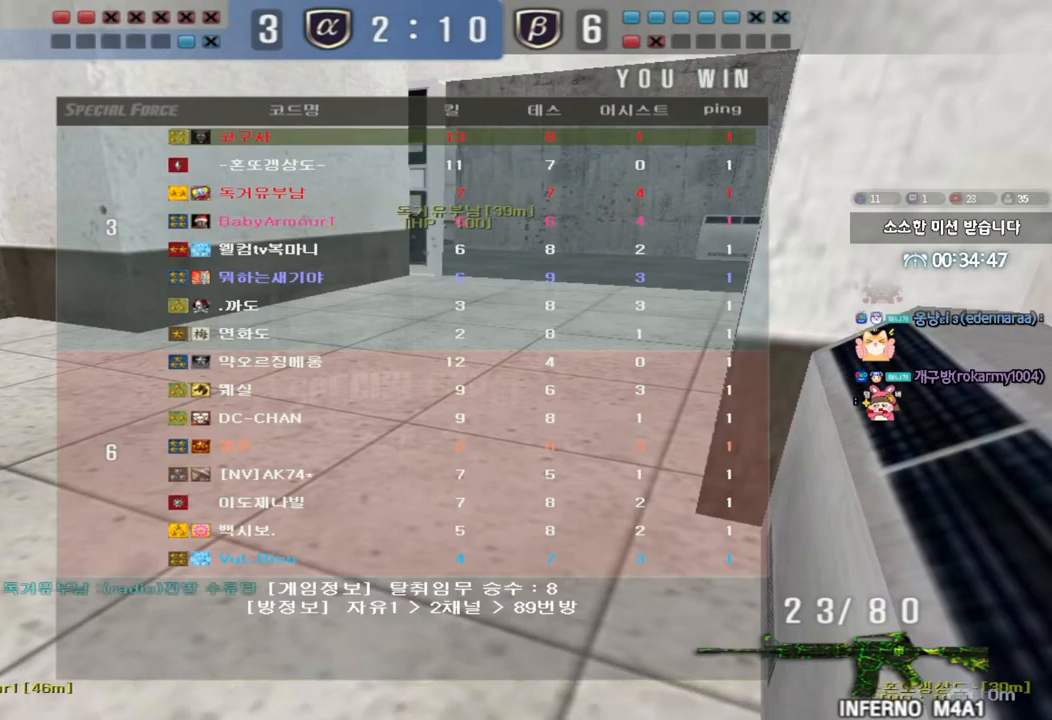
{"keys": ["a", "w"], "events": []}
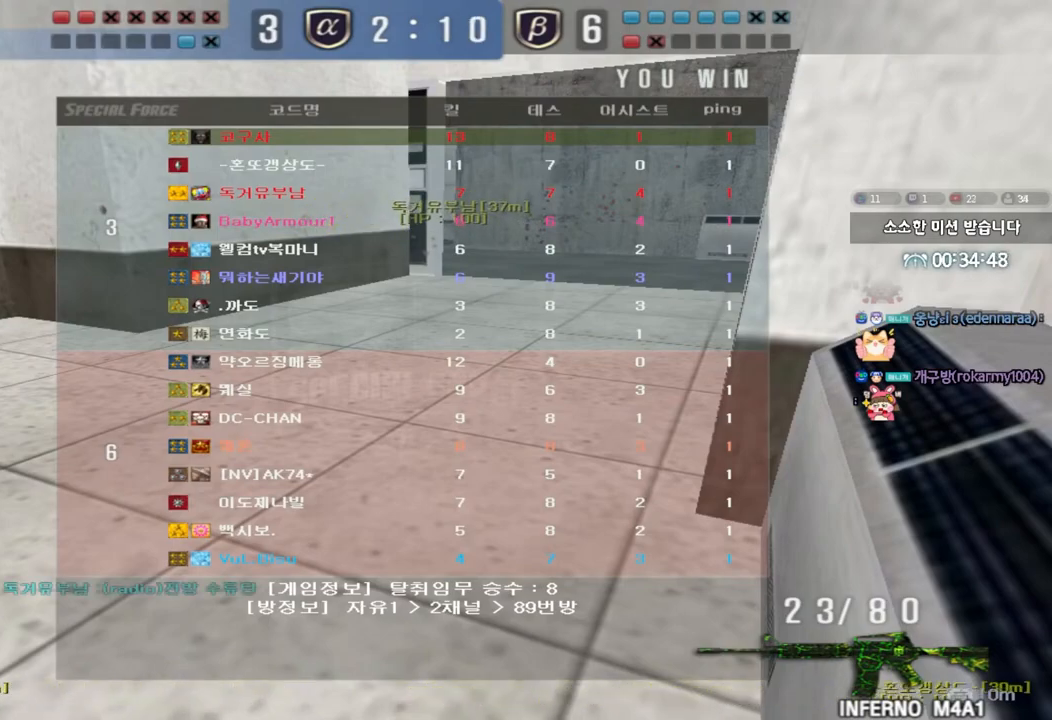
{"keys": ["a", "w"], "events": []}
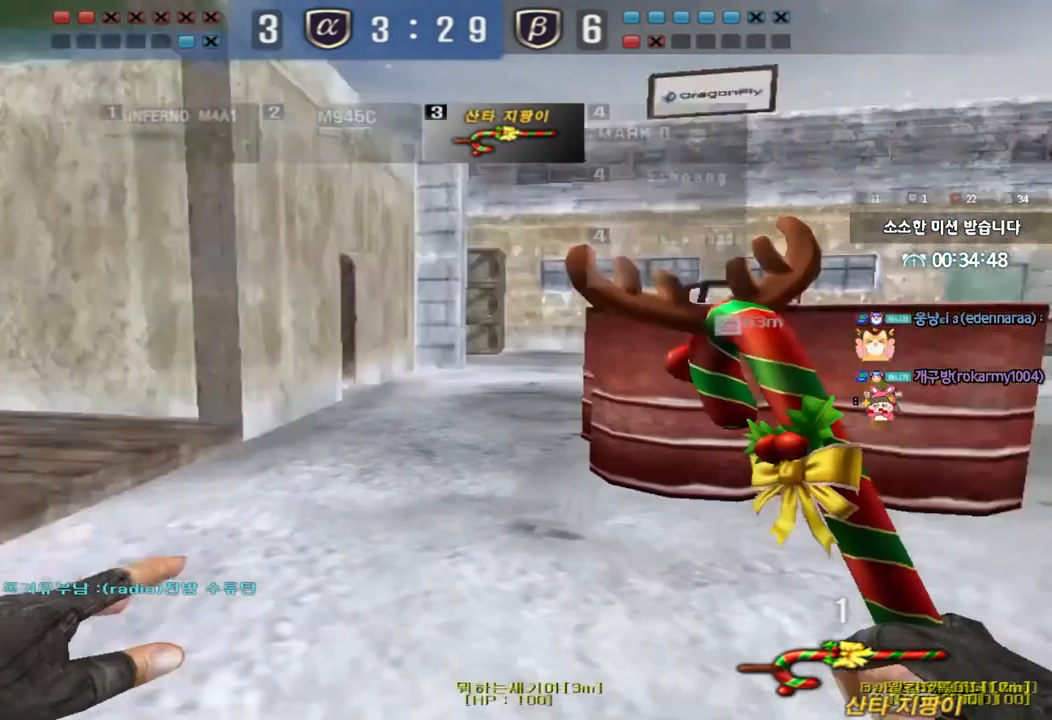
{"keys": ["a", "w"], "events": []}
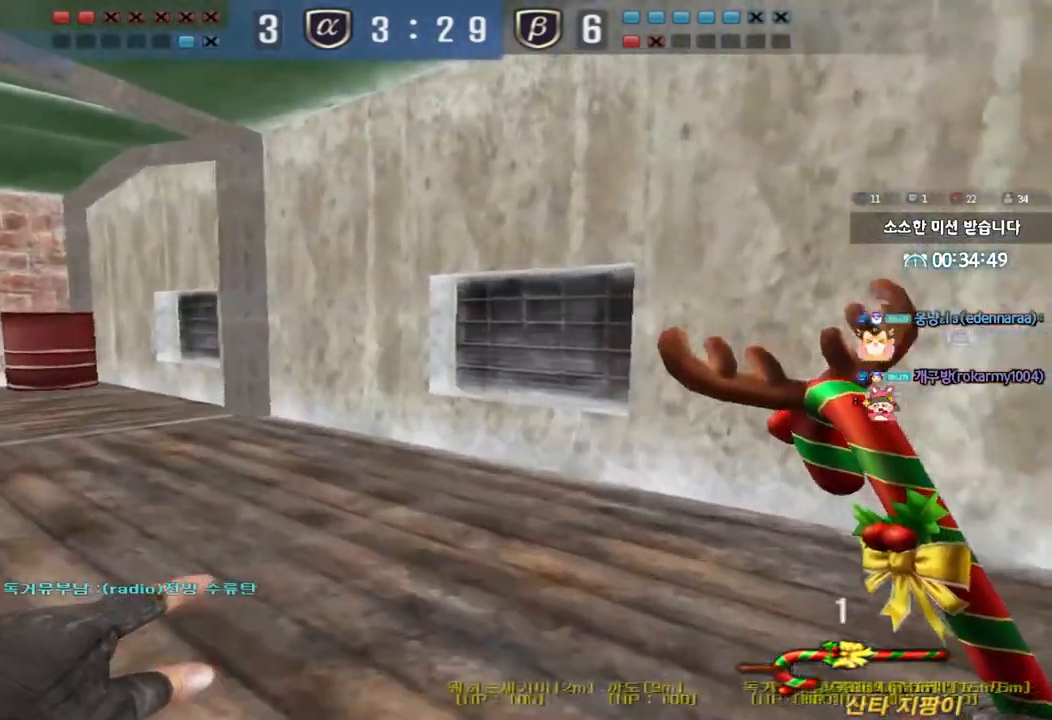
{"keys": ["a", "w"], "events": []}
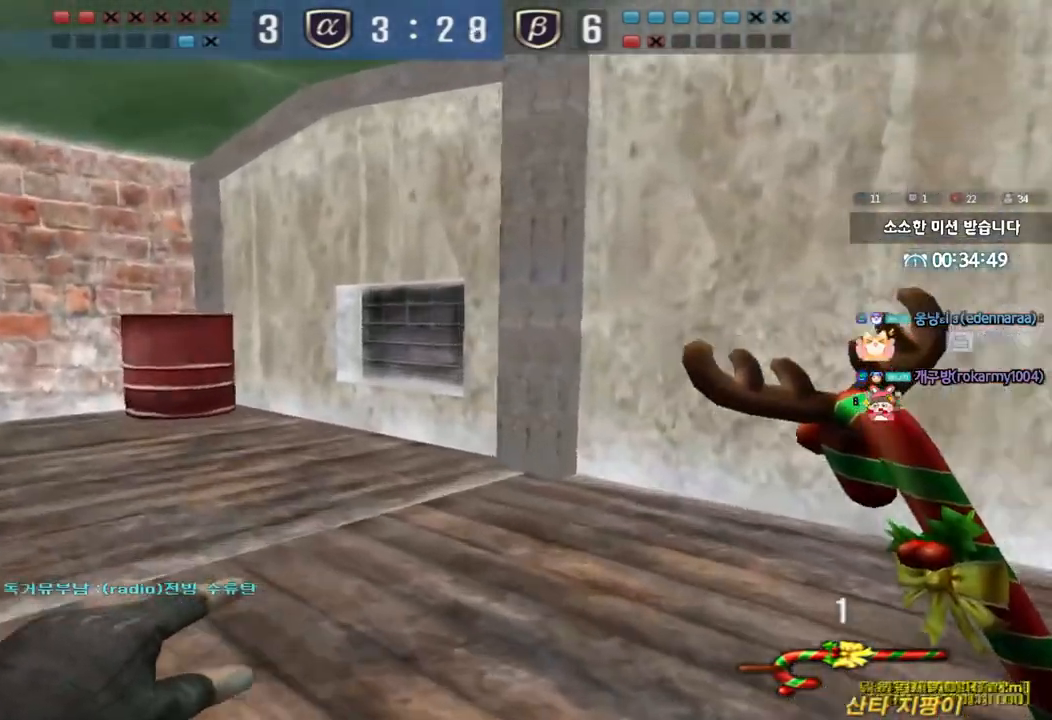
{"keys": ["a", "w"], "events": []}
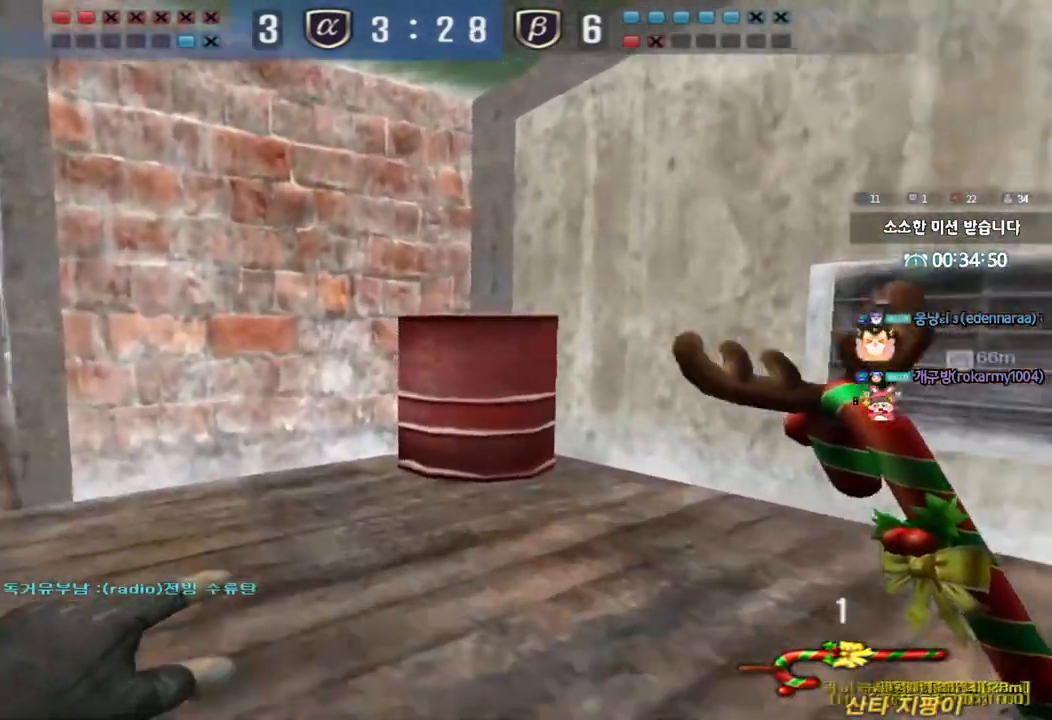
{"keys": ["a", "w"], "events": []}
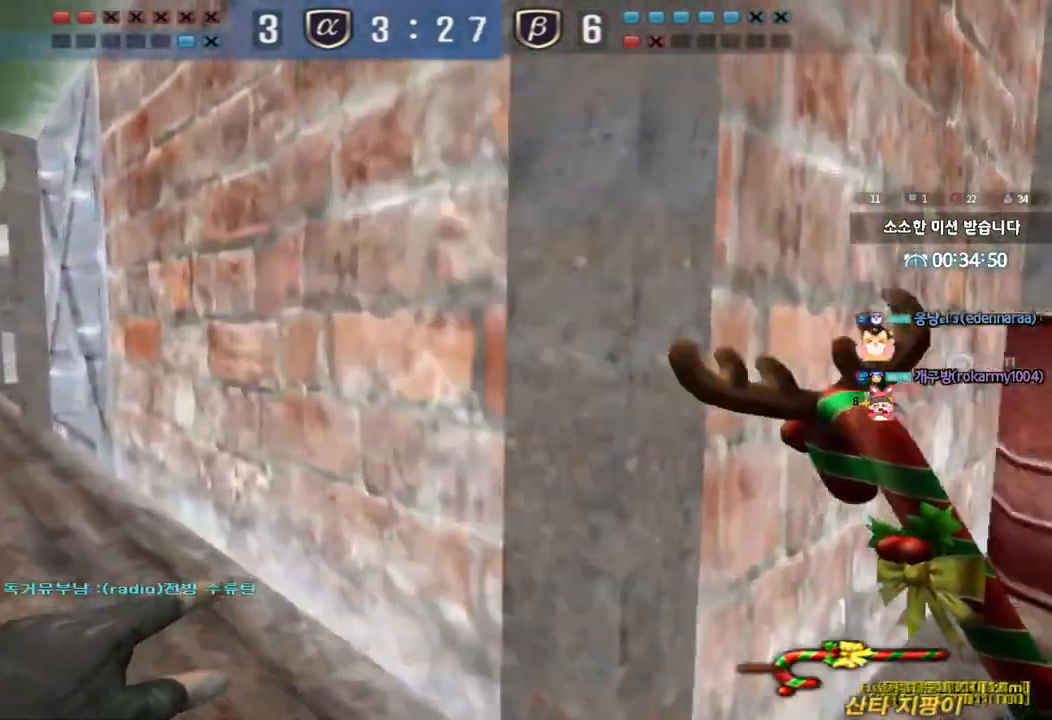
{"keys": ["a", "w"], "events": []}
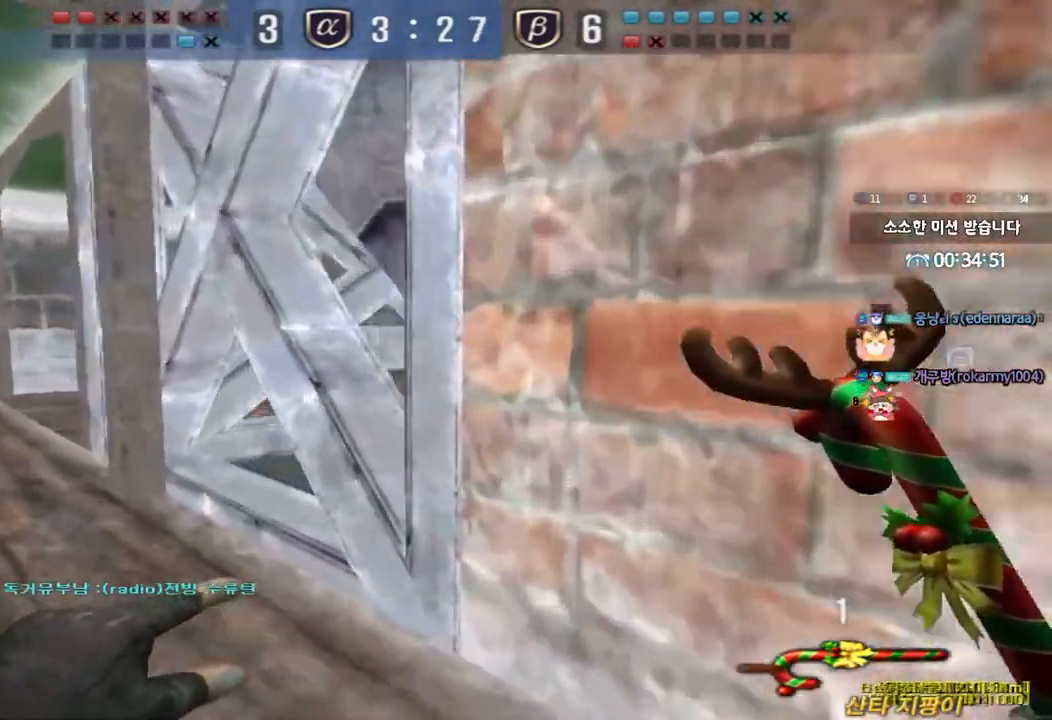
{"keys": ["a", "w"], "events": []}
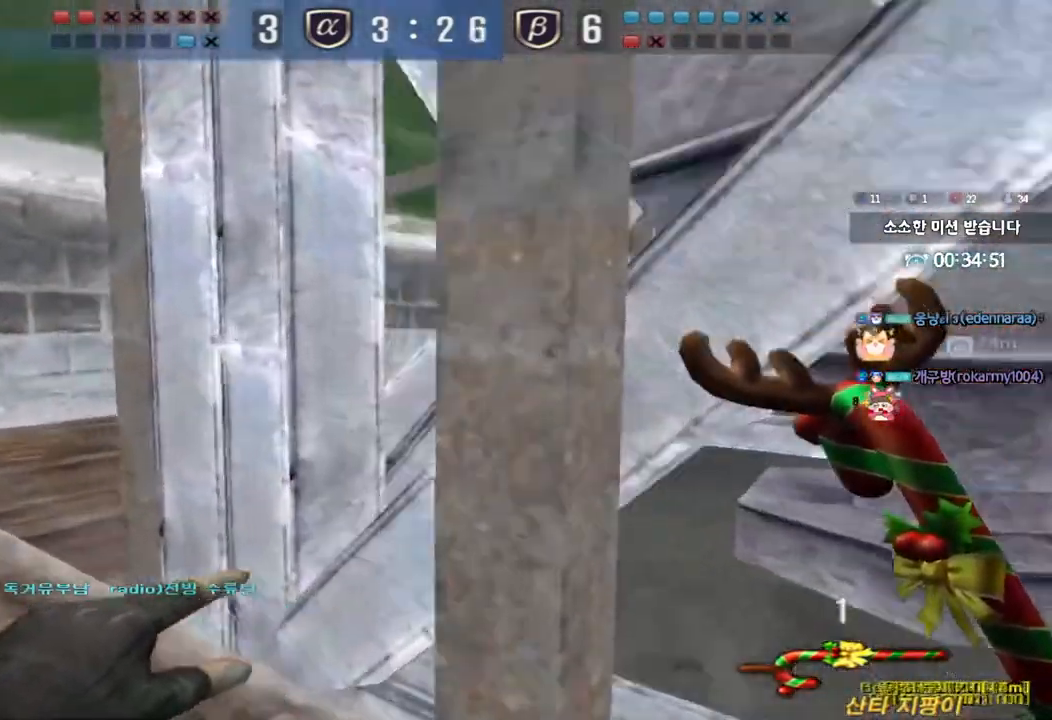
{"keys": ["d", "w"], "events": [[383, "a", "up"], [433, "d", "down"]]}
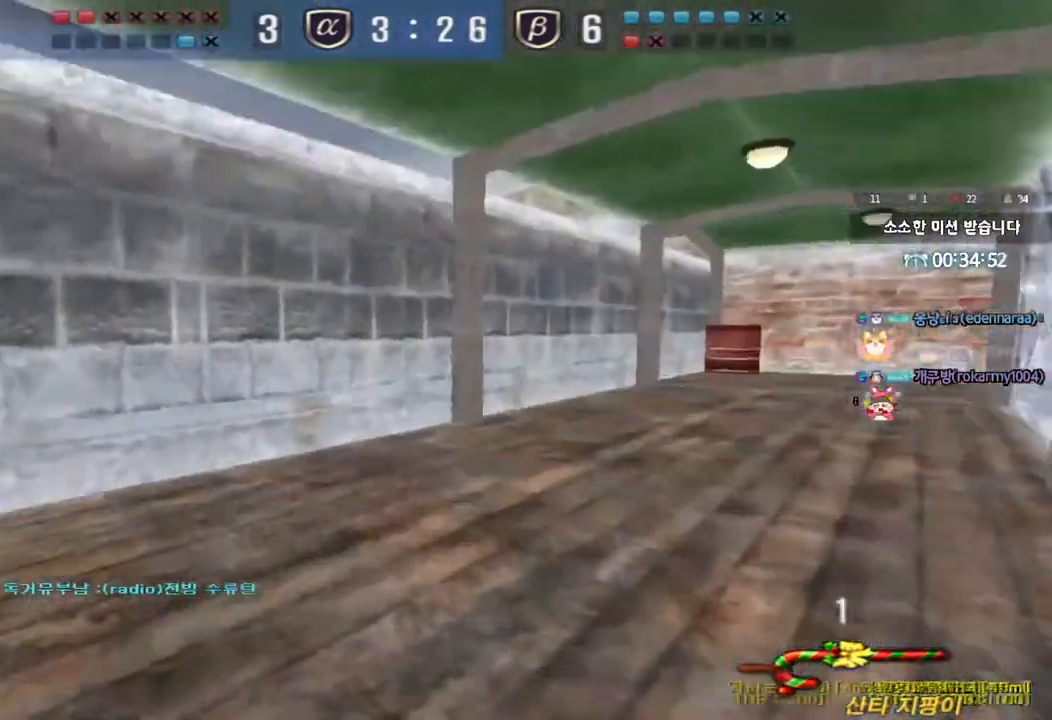
{"keys": ["d", "w"], "events": []}
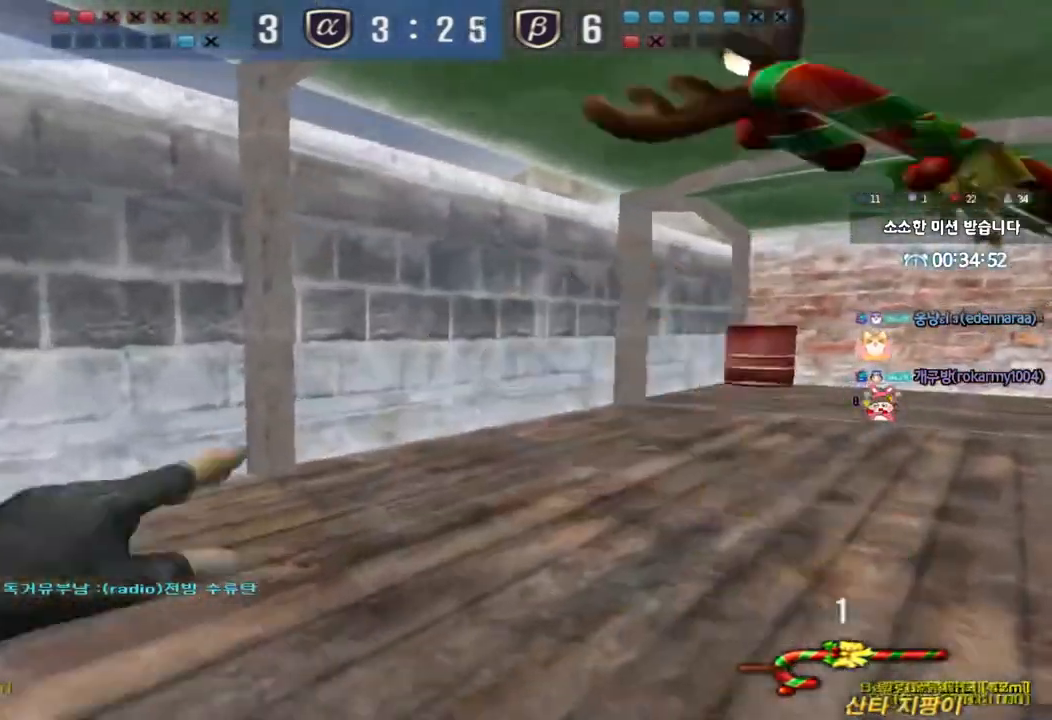
{"keys": ["a", "w"], "events": [[33, "d", "up"], [67, "a", "down"]]}
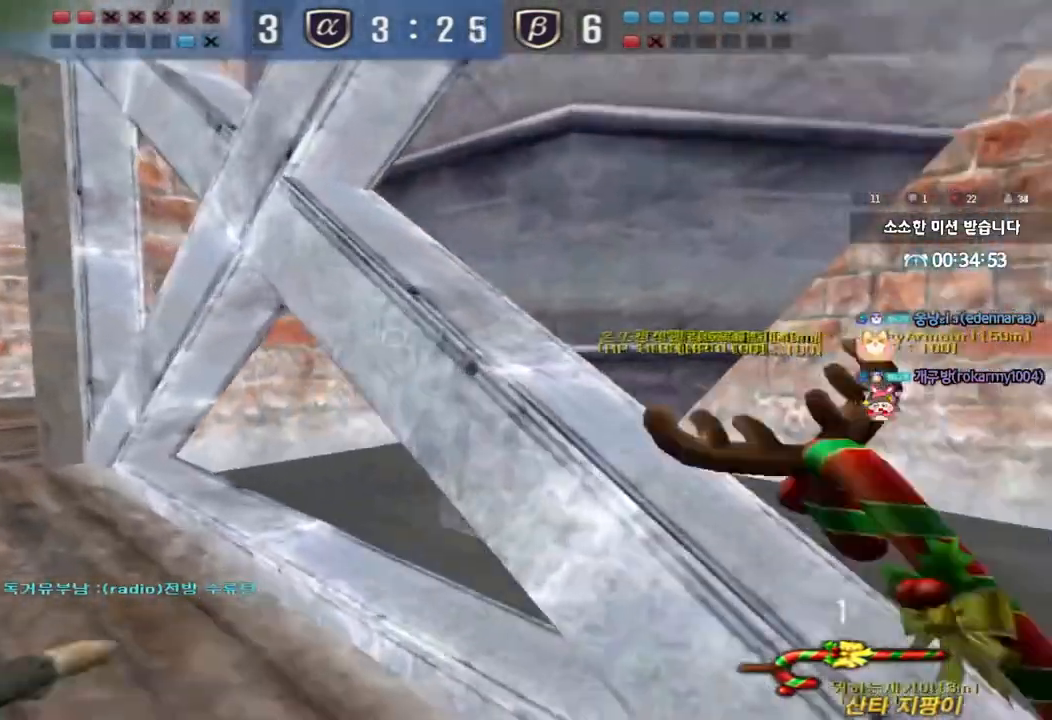
{"keys": ["a", "w"], "events": []}
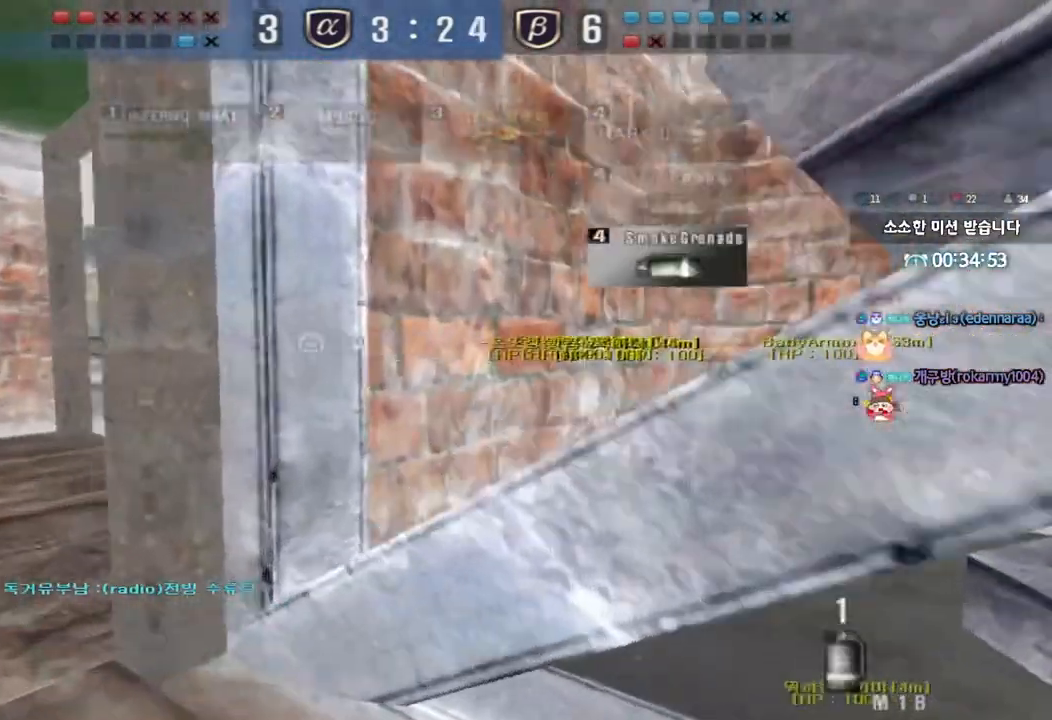
{"keys": ["d", "w"], "events": [[183, "a", "up"], [233, "d", "down"]]}
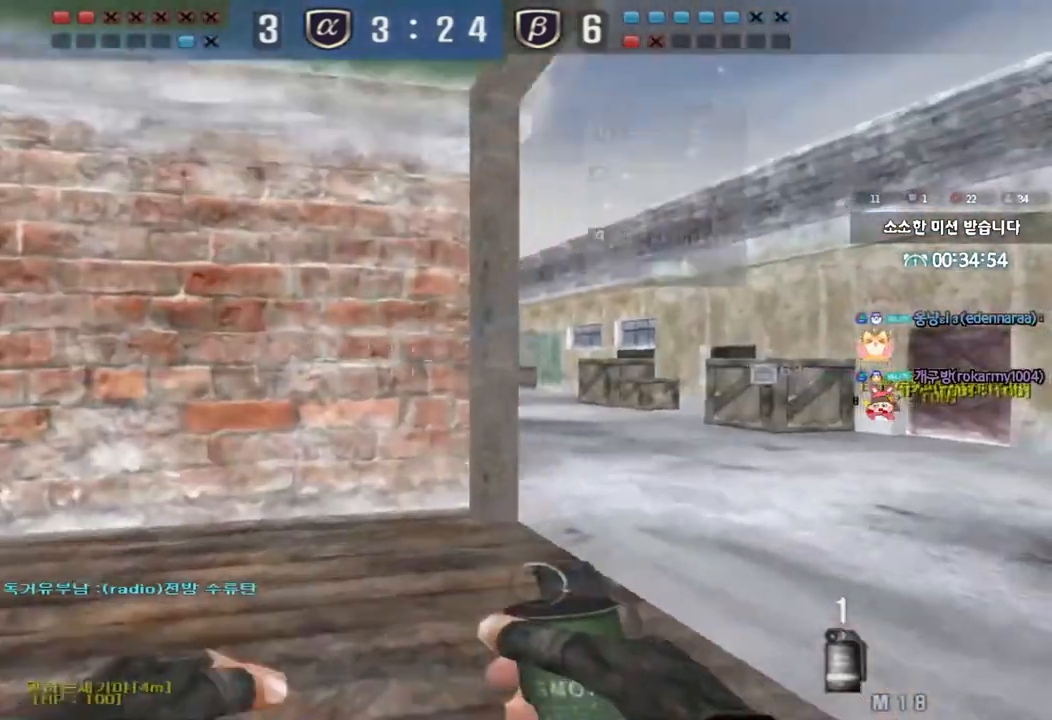
{"keys": ["w"], "events": [[317, "d", "up"]]}
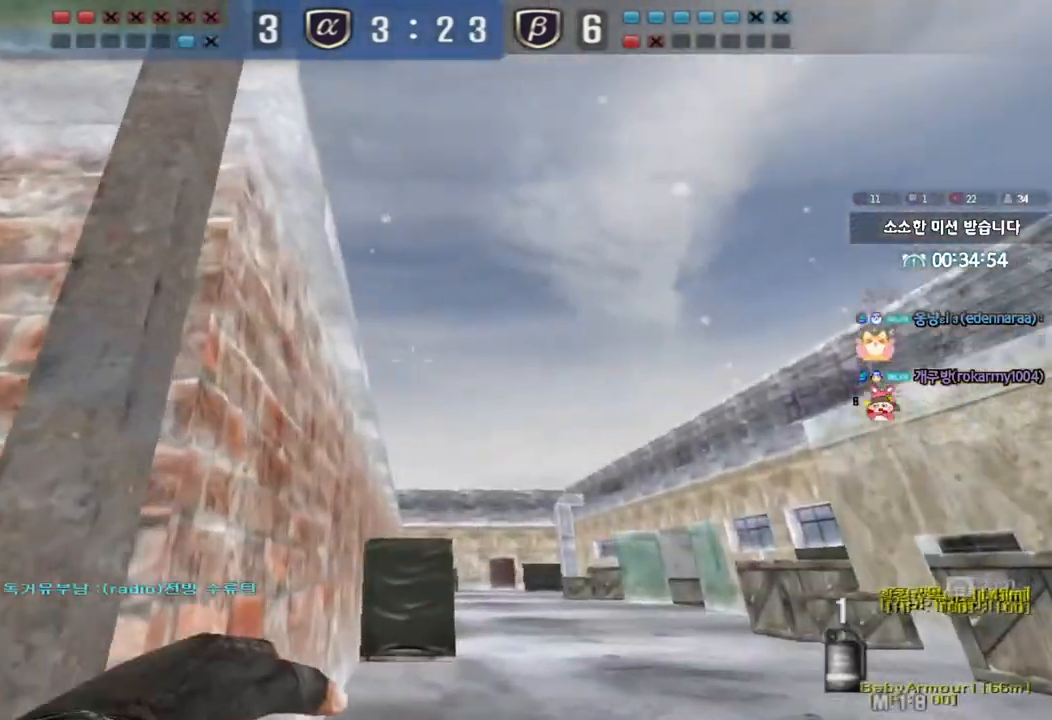
{"keys": ["d", "w"], "events": [[433, "d", "down"]]}